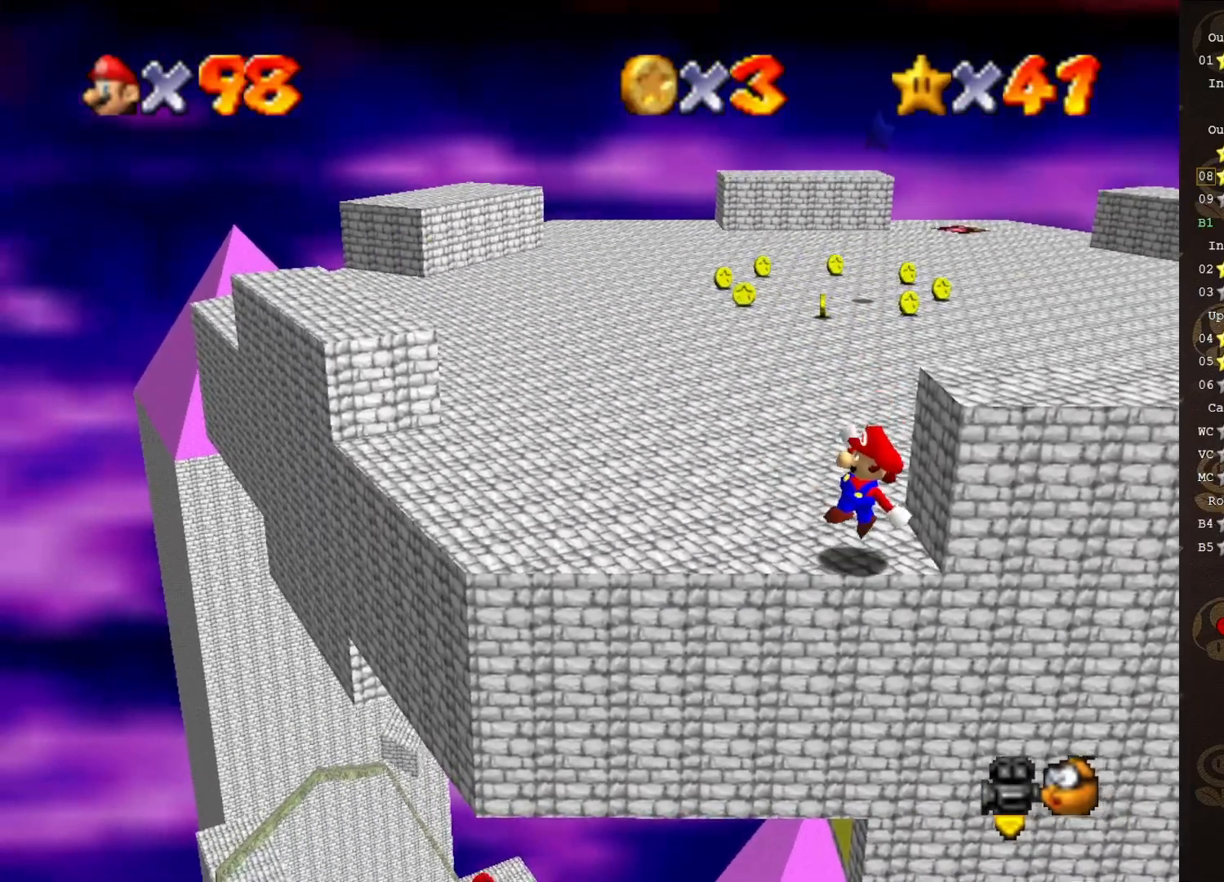
Gameplay with a controller (Nintendo layout); each line is a JSON object with the inputs held at the frame after it. "events" lists button and stick changes between this image and that frame as [ms after this image, input, new state], when the widget could be followed in between. Not read: L3 R3 Z.
{"buttons": ["A"], "left_stick": "down", "events": [[133, "A", "down"], [333, "left_stick", "down"]]}
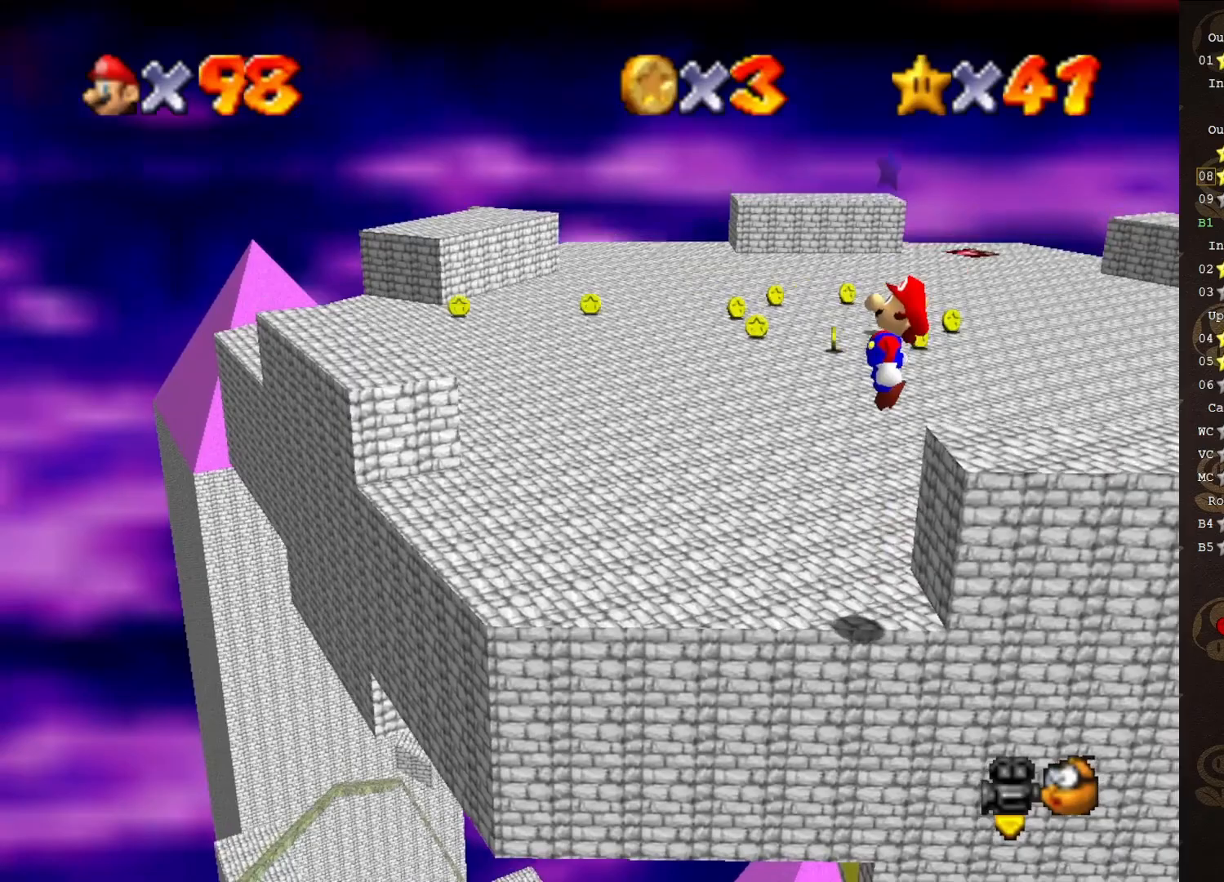
{"buttons": [], "left_stick": "center", "events": [[400, "left_stick", "center"], [467, "A", "up"]]}
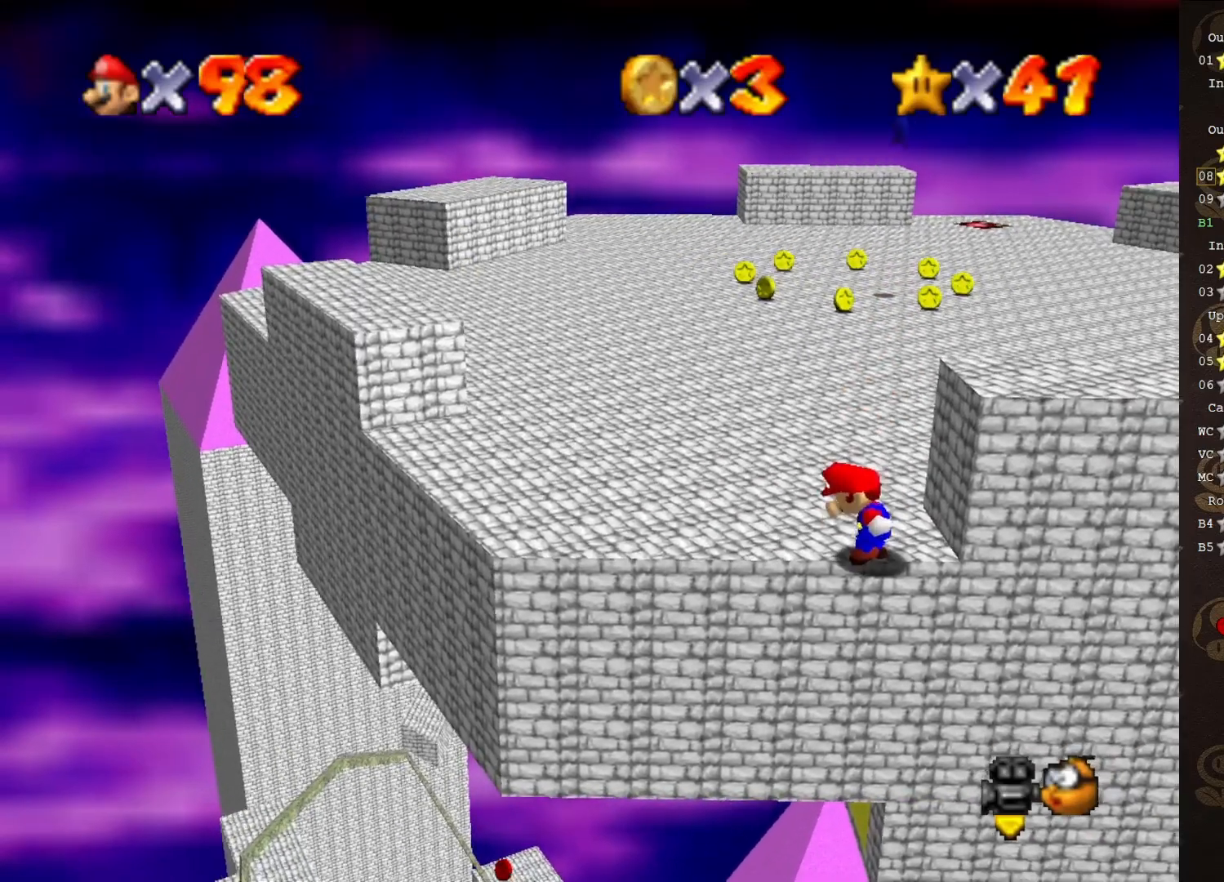
{"buttons": [], "left_stick": "center", "events": [[150, "C_RIGHT", "down"], [250, "C_RIGHT", "up"]]}
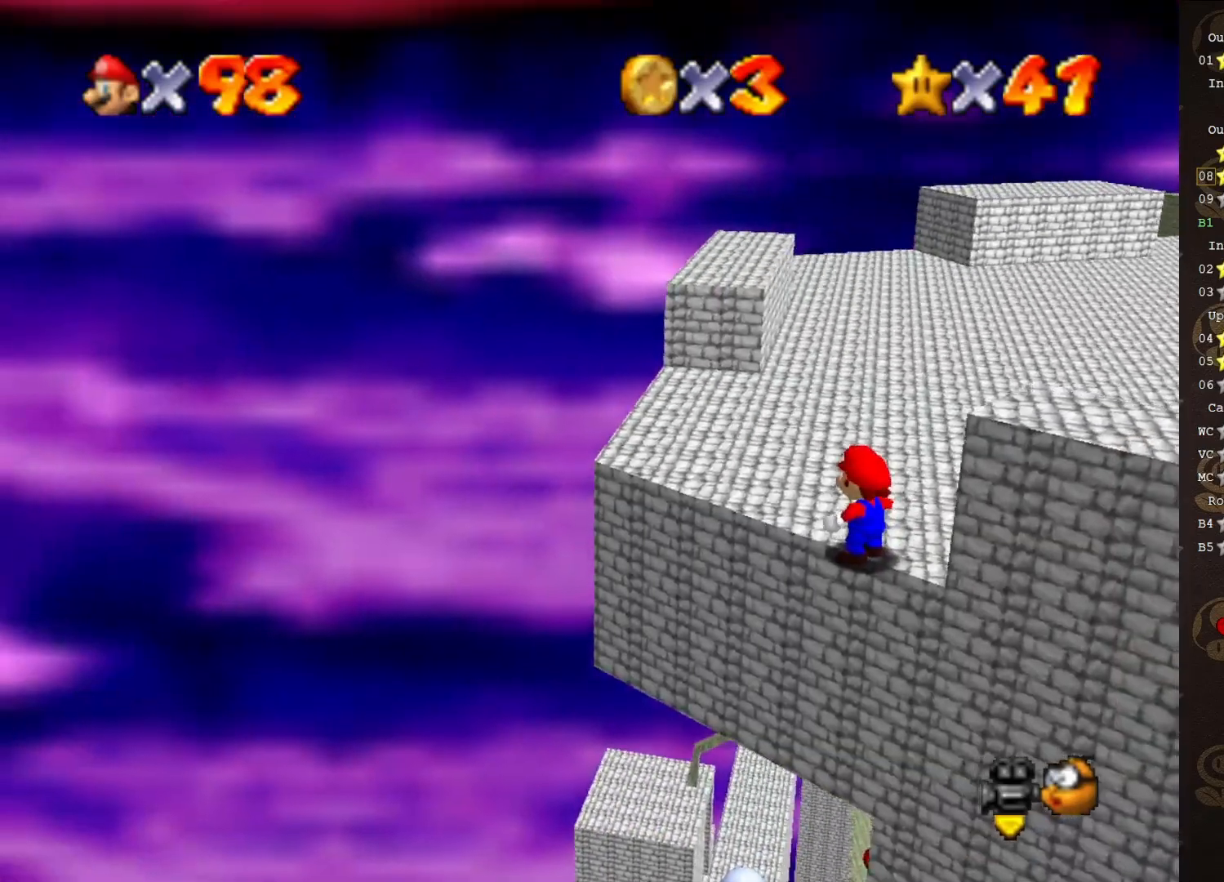
{"buttons": [], "left_stick": "center", "events": [[167, "A", "down"], [217, "A", "up"], [300, "left_stick", "up-right"], [483, "left_stick", "center"]]}
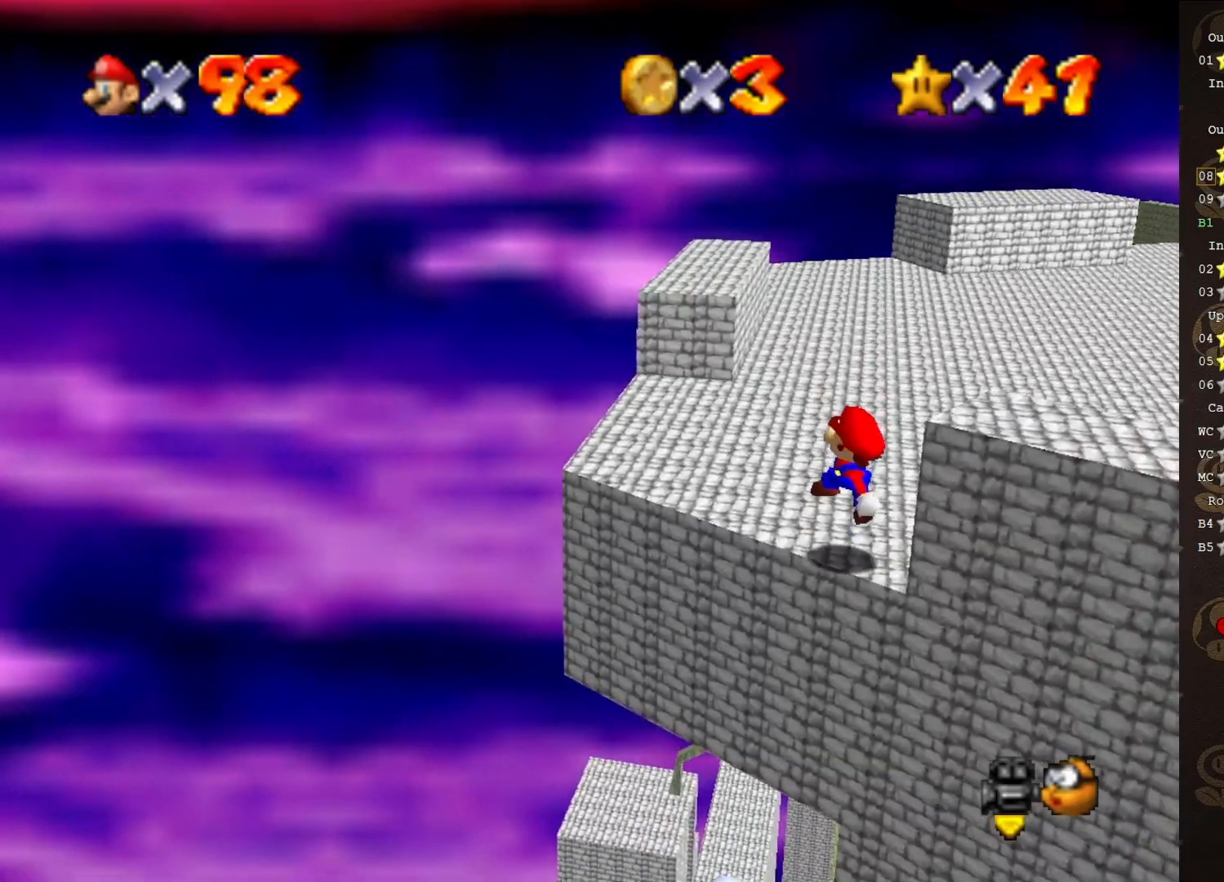
{"buttons": [], "left_stick": "center", "events": [[200, "left_stick", "left"], [267, "A", "down"], [333, "B", "down"], [367, "left_stick", "center"], [383, "A", "up"], [417, "B", "up"]]}
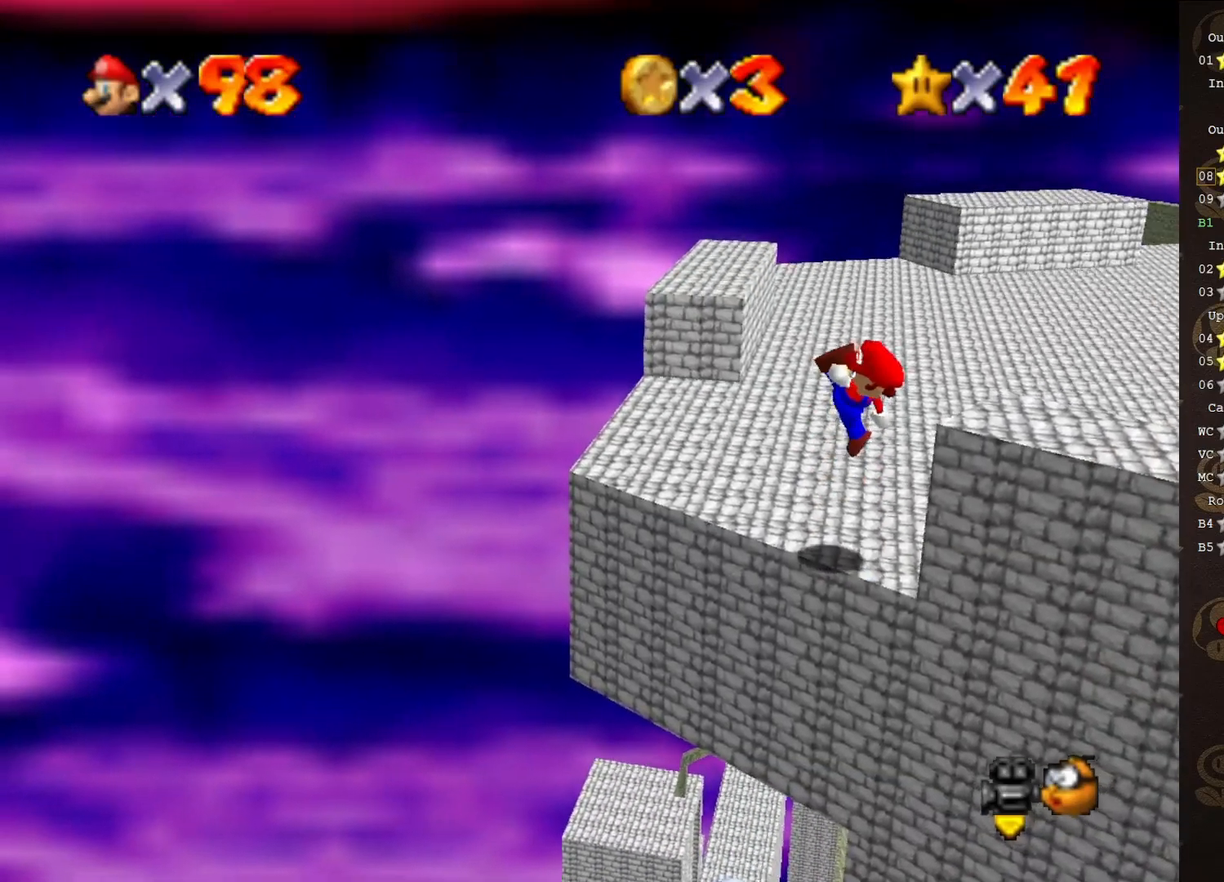
{"buttons": [], "left_stick": "center", "events": [[33, "C_LEFT", "down"], [100, "C_LEFT", "up"]]}
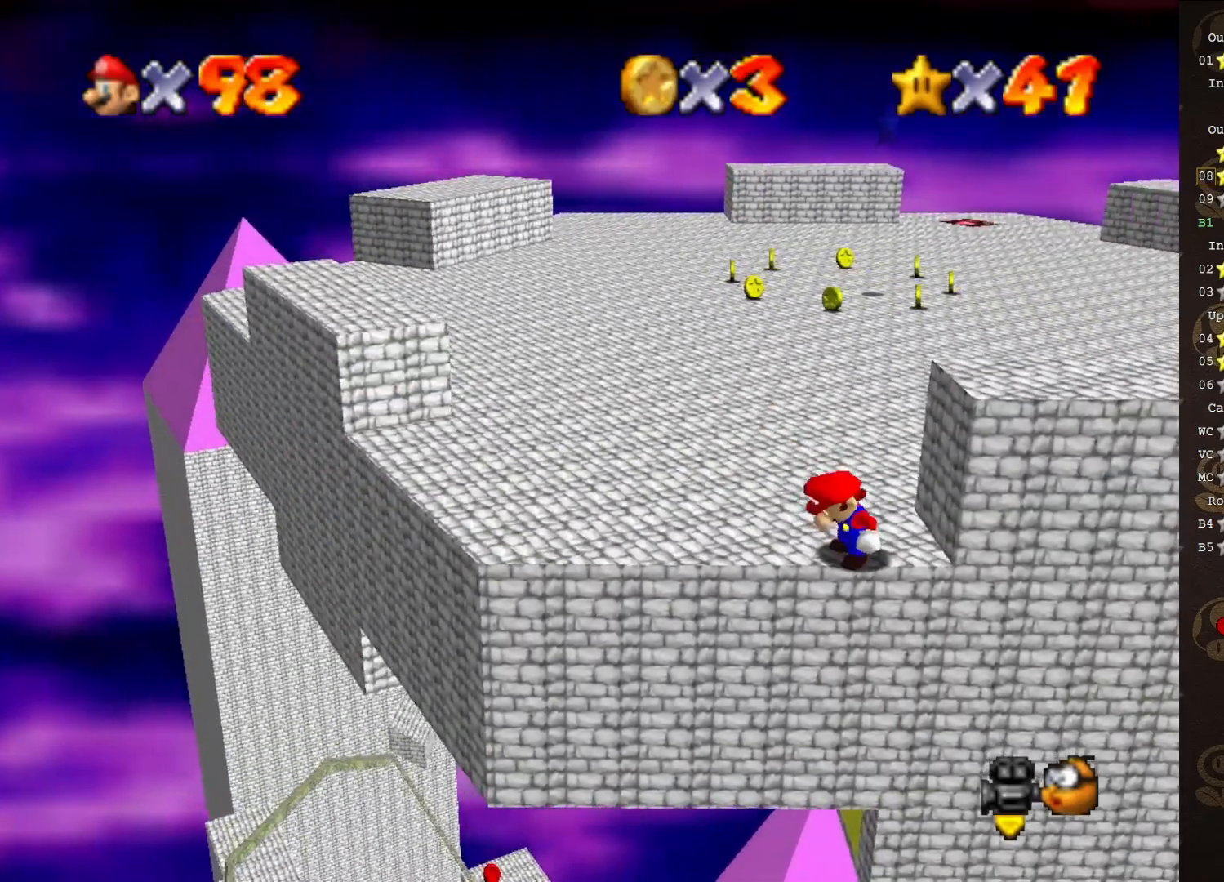
{"buttons": [], "left_stick": "center", "events": [[17, "A", "down"], [67, "A", "up"], [133, "left_stick", "up-right"], [317, "left_stick", "center"]]}
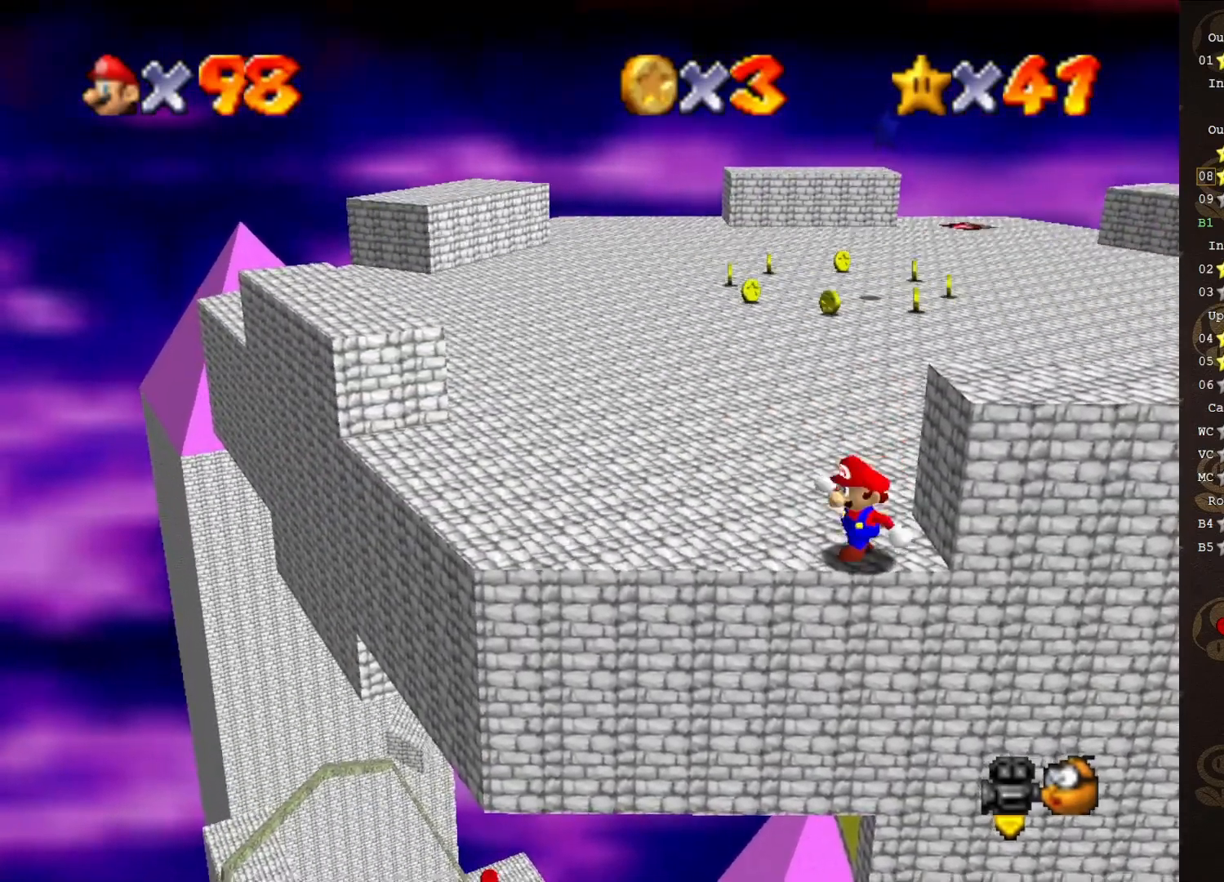
{"buttons": ["A"], "left_stick": "center", "events": [[50, "A", "down"], [67, "left_stick", "down"], [200, "left_stick", "down-right"], [500, "left_stick", "center"]]}
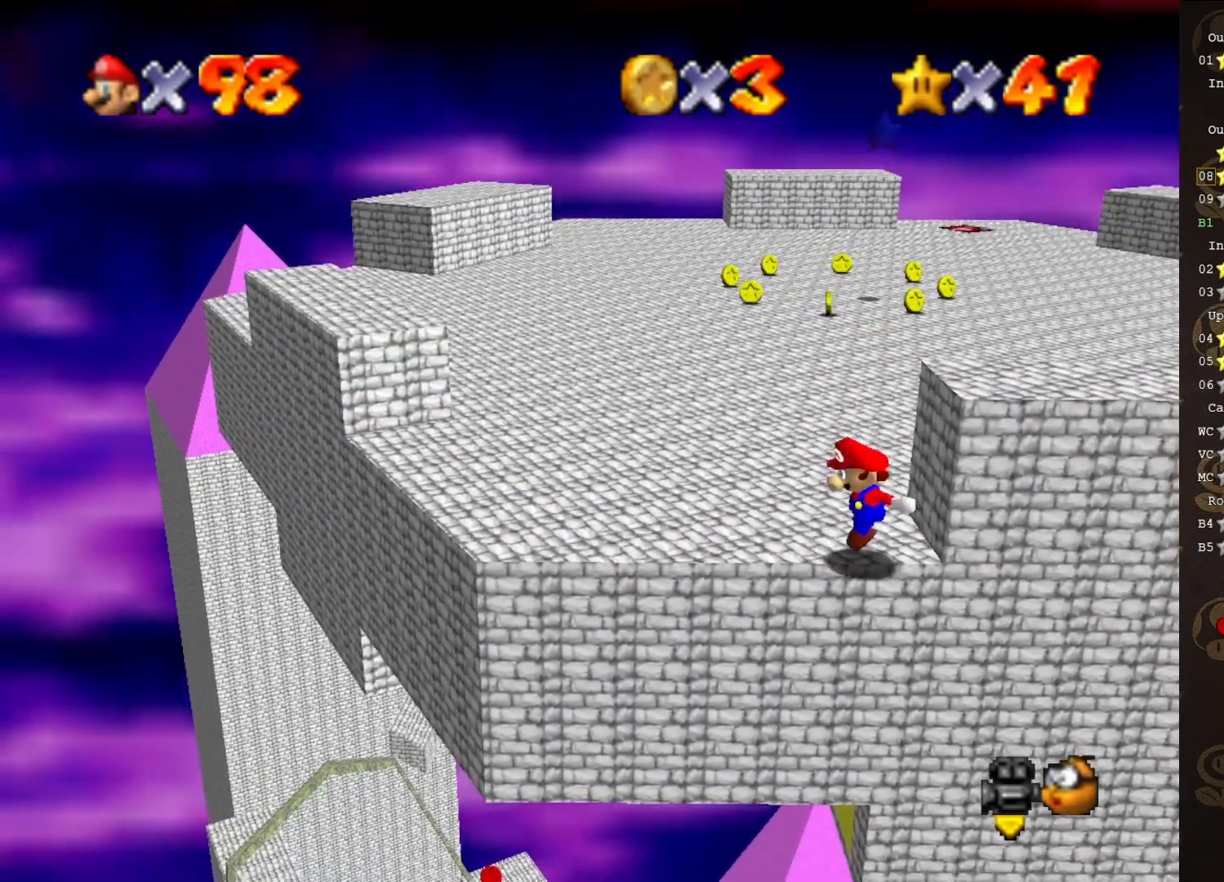
{"buttons": [], "left_stick": "up", "events": [[67, "A", "up"], [167, "A", "down"], [233, "A", "up"], [233, "left_stick", "up"]]}
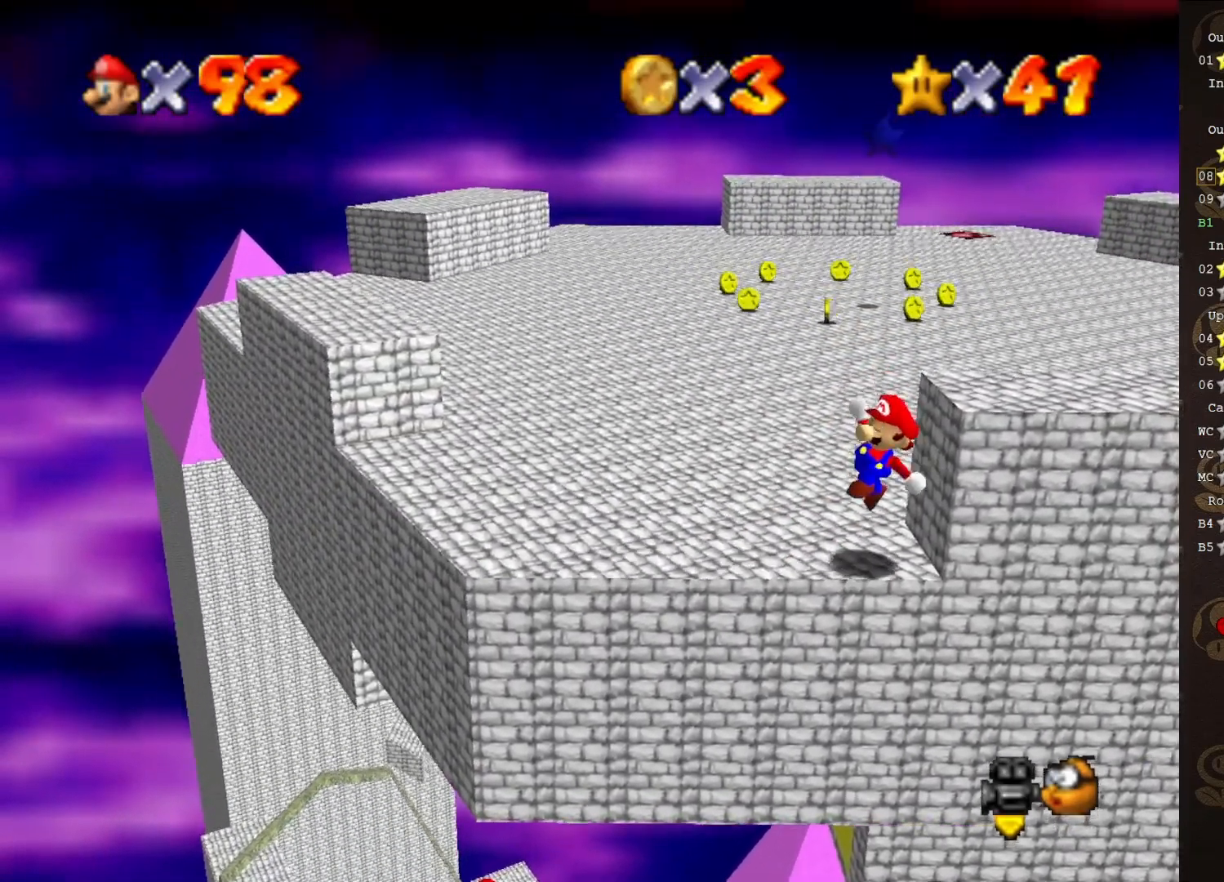
{"buttons": ["A"], "left_stick": "down", "events": [[33, "left_stick", "center"], [233, "A", "down"], [317, "left_stick", "down"]]}
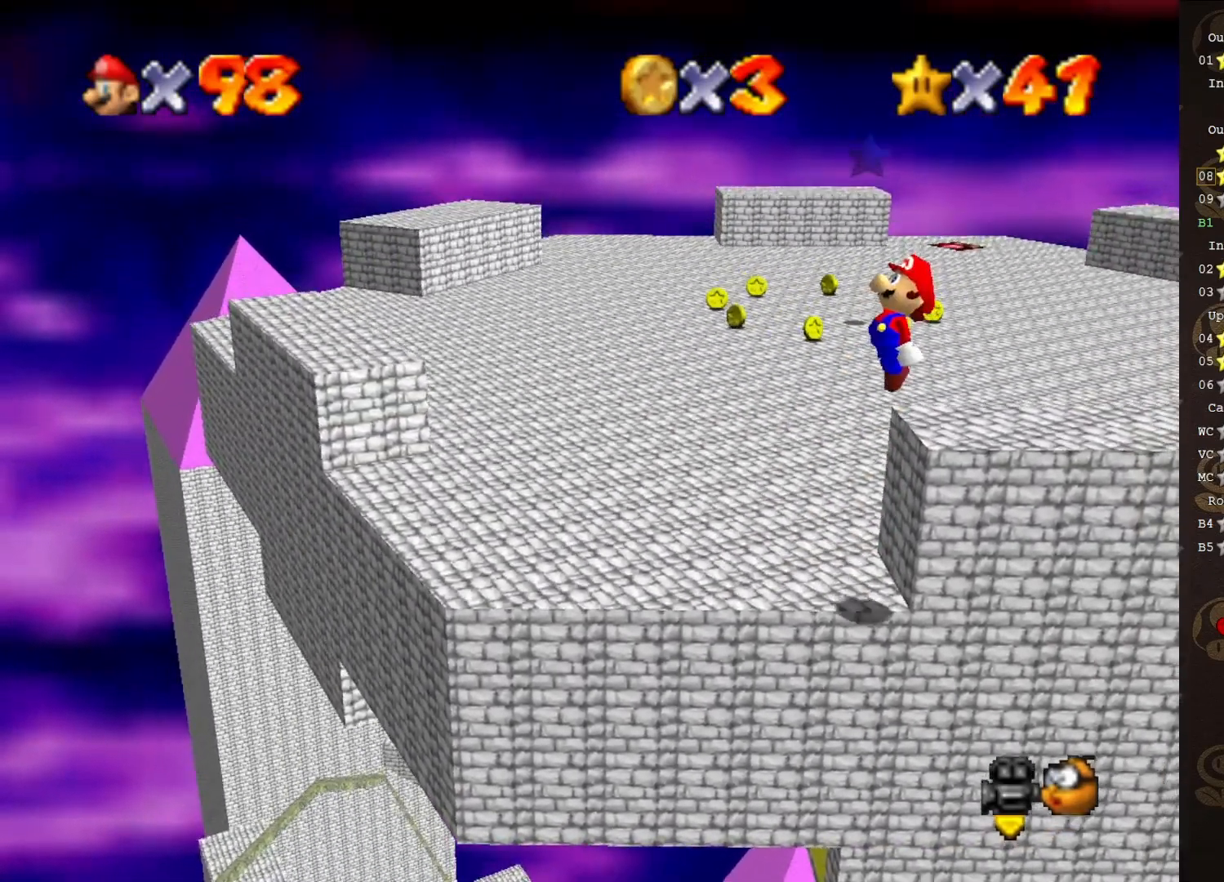
{"buttons": ["A"], "left_stick": "center", "events": [[367, "left_stick", "center"]]}
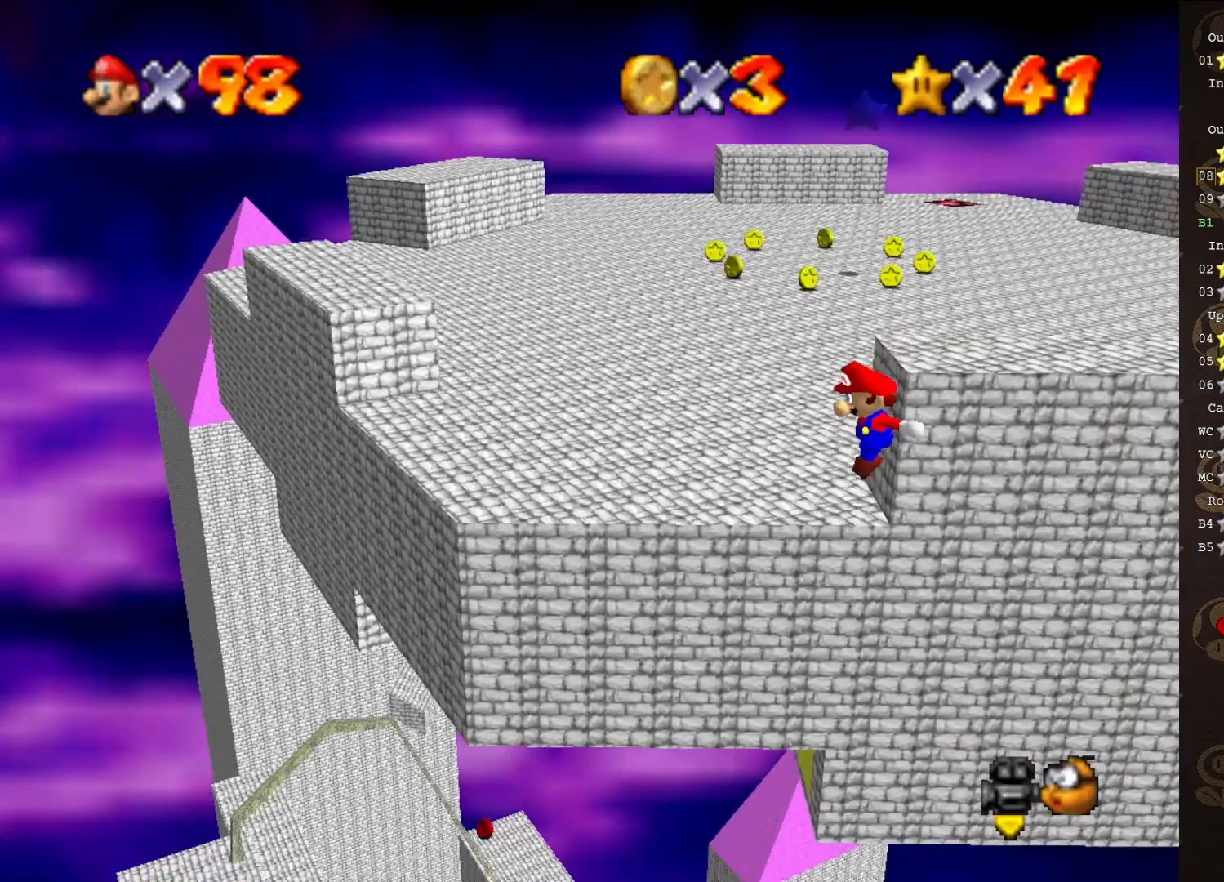
{"buttons": ["A", "B"], "left_stick": "up-left", "events": [[50, "left_stick", "up-left"], [417, "B", "down"]]}
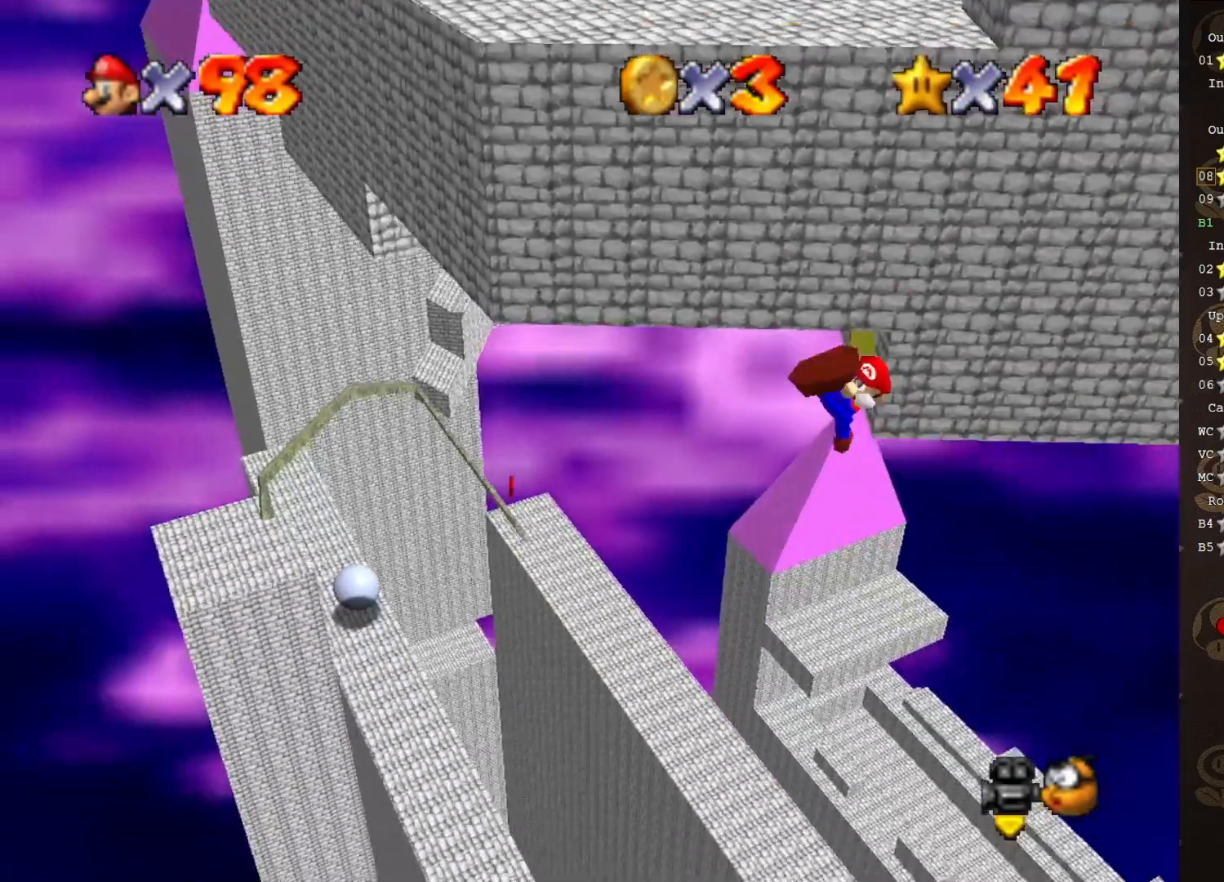
{"buttons": ["START"], "left_stick": "left", "events": [[33, "B", "up"], [100, "A", "up"], [167, "C_RIGHT", "down"], [267, "C_RIGHT", "up"], [417, "START", "down"], [417, "left_stick", "left"]]}
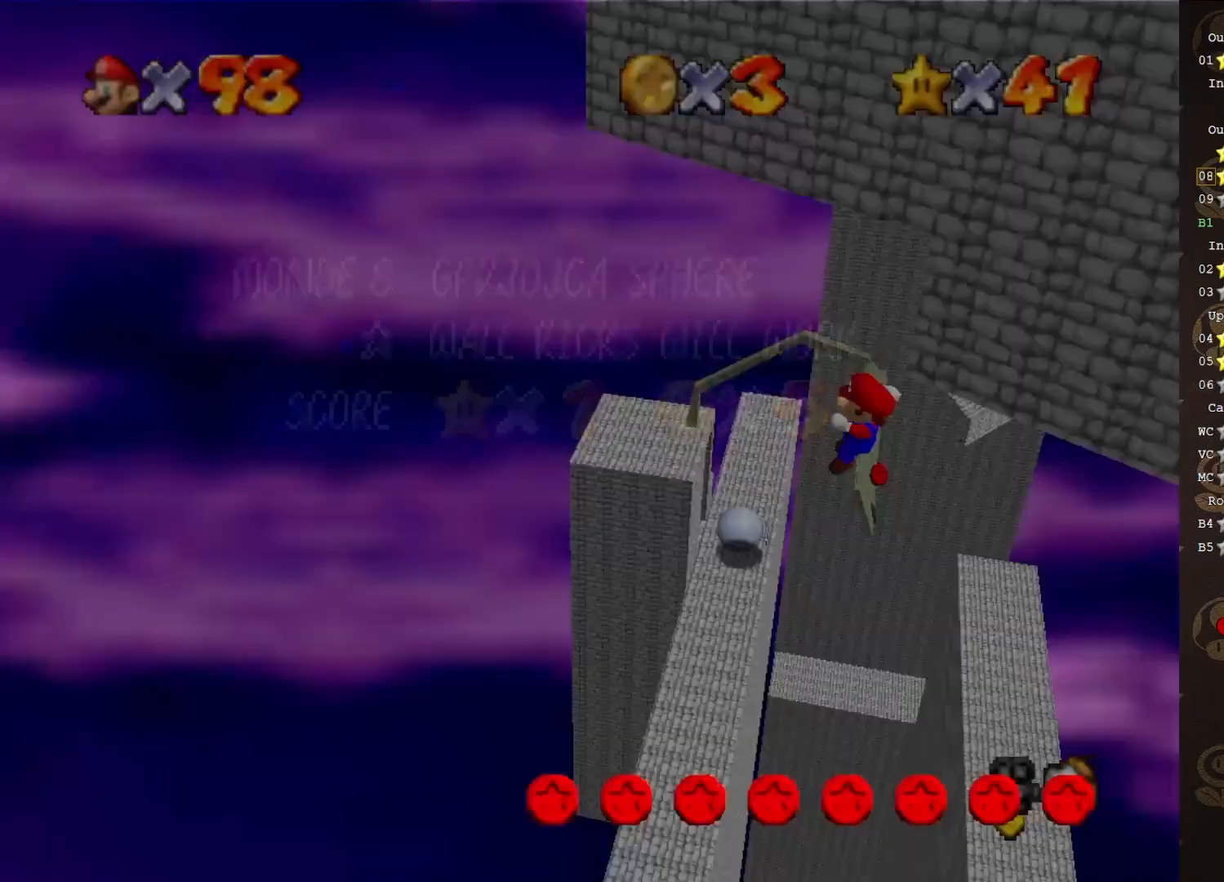
{"buttons": [], "left_stick": "up-left", "events": [[17, "left_stick", "up-left"], [100, "START", "up"], [167, "START", "down"], [300, "START", "up"]]}
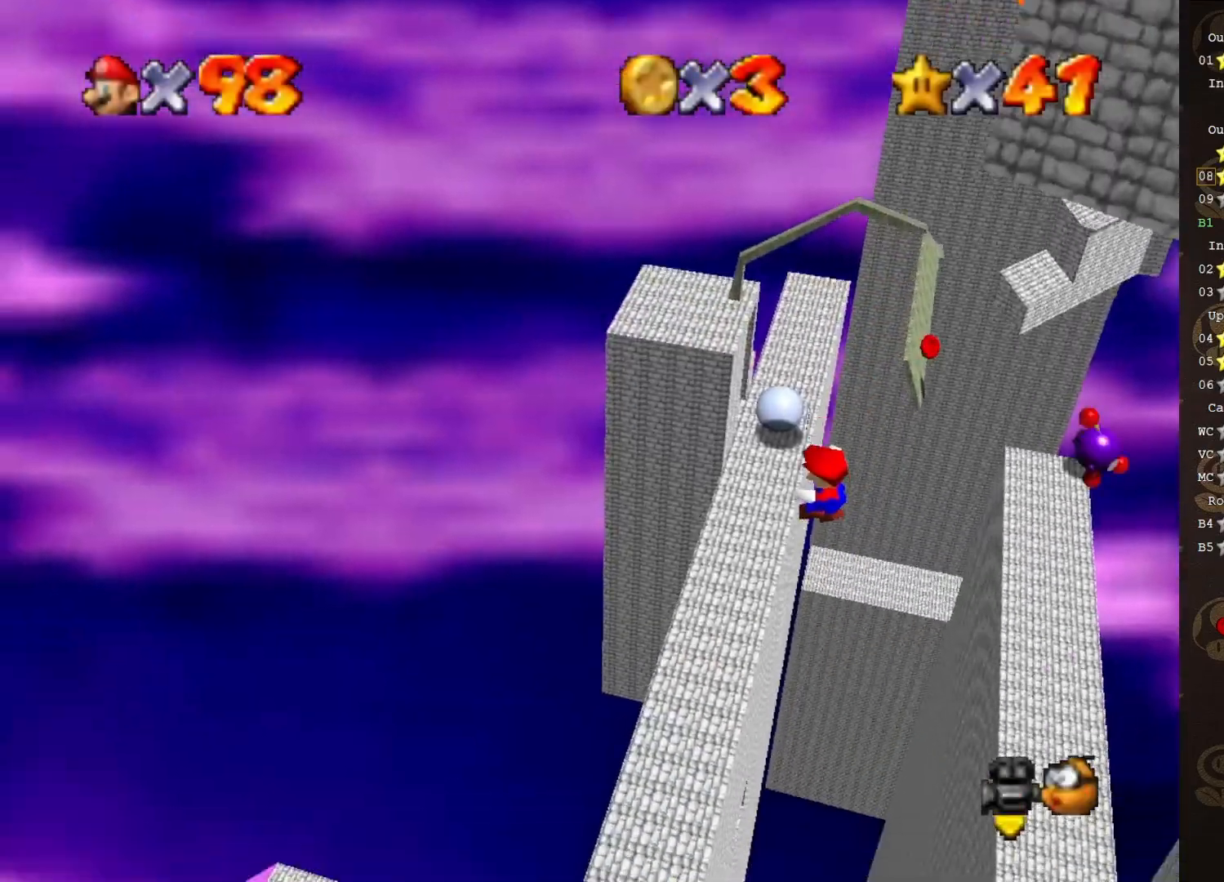
{"buttons": [], "left_stick": "up-left", "events": [[383, "START", "down"], [483, "START", "up"]]}
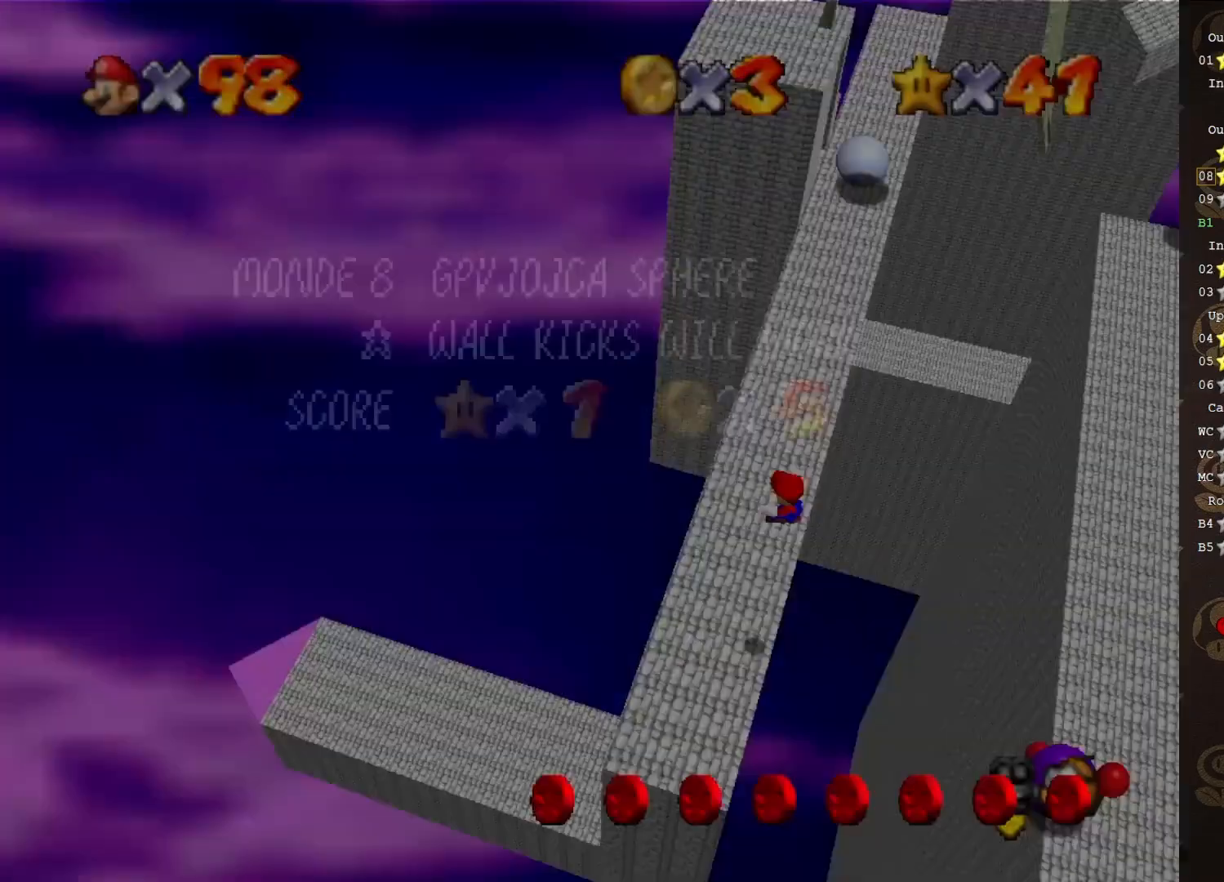
{"buttons": [], "left_stick": "center", "events": [[17, "left_stick", "up-right"], [133, "left_stick", "right"], [167, "START", "down"], [283, "START", "up"], [483, "left_stick", "center"]]}
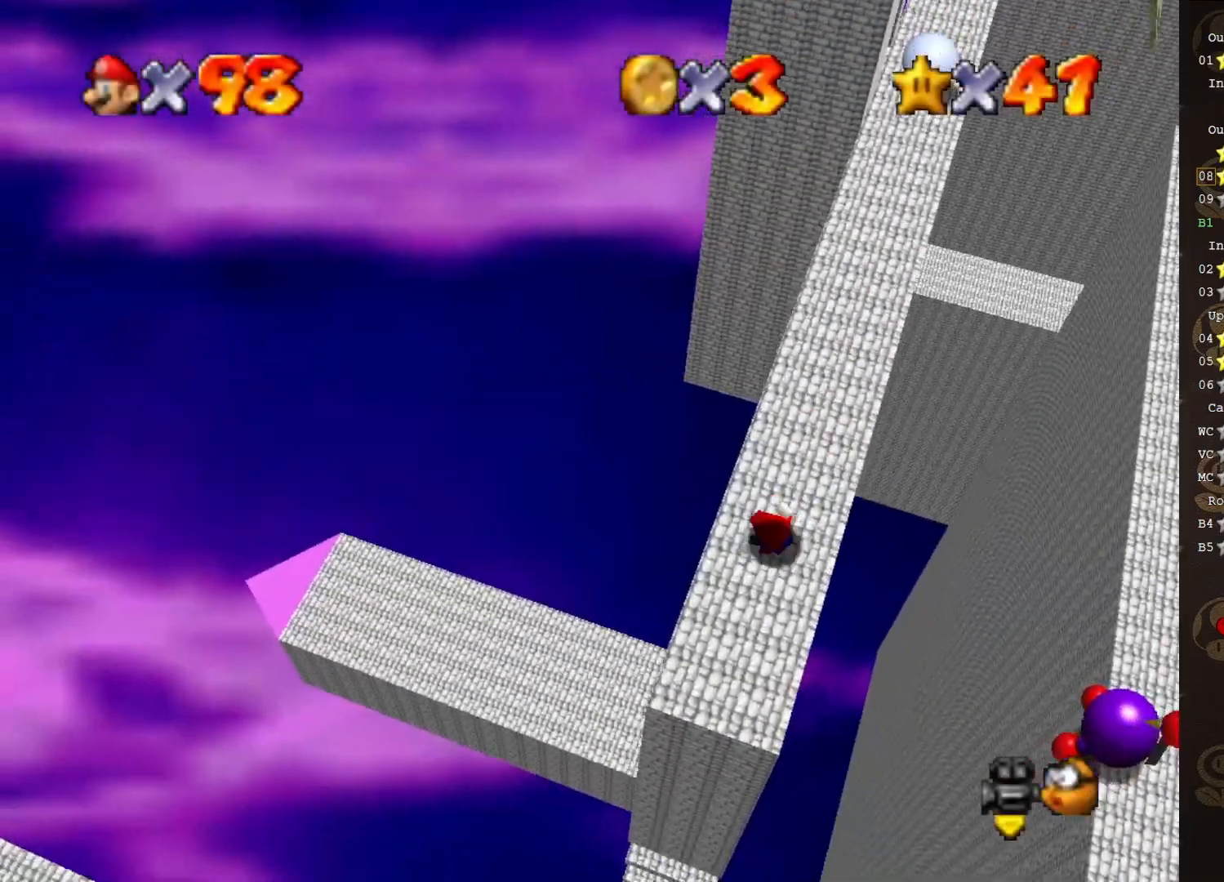
{"buttons": [], "left_stick": "center", "events": []}
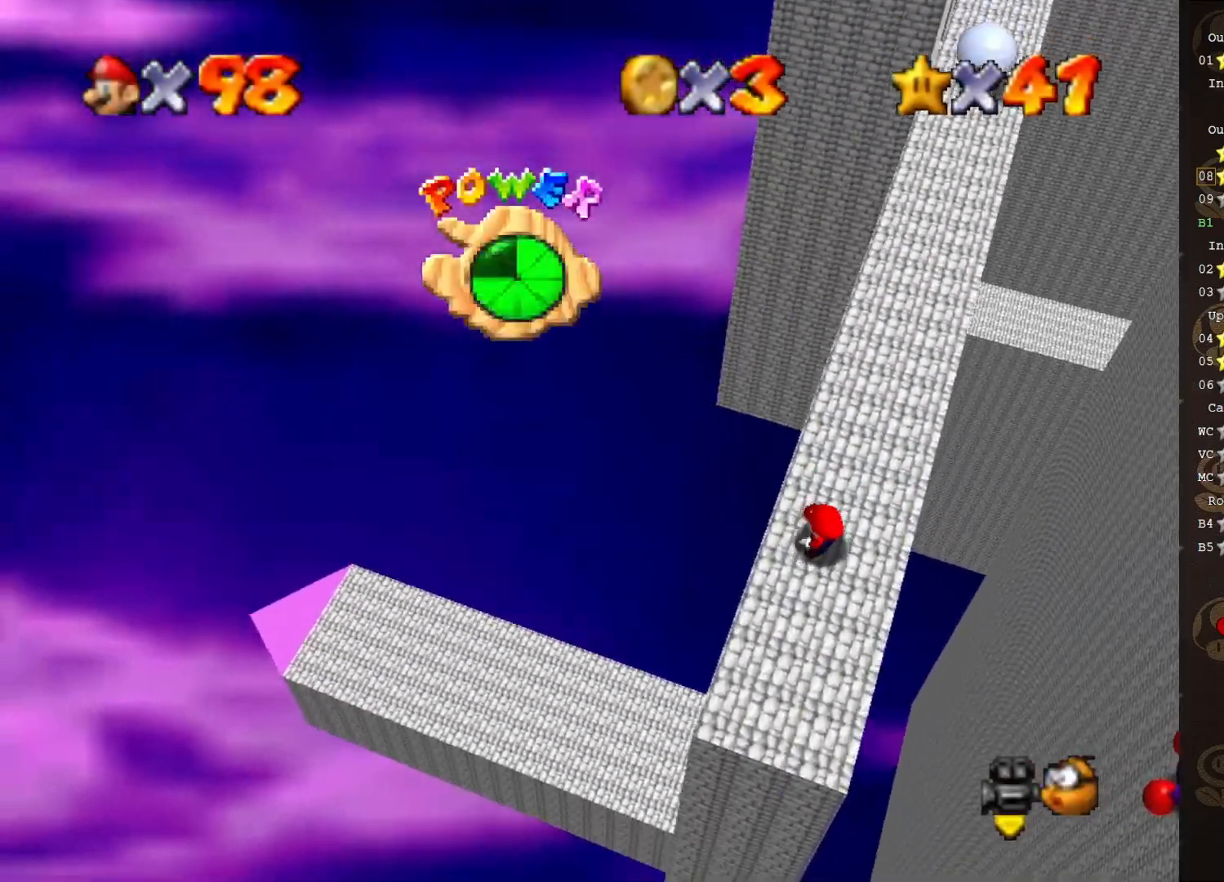
{"buttons": [], "left_stick": "up", "events": [[200, "left_stick", "up"]]}
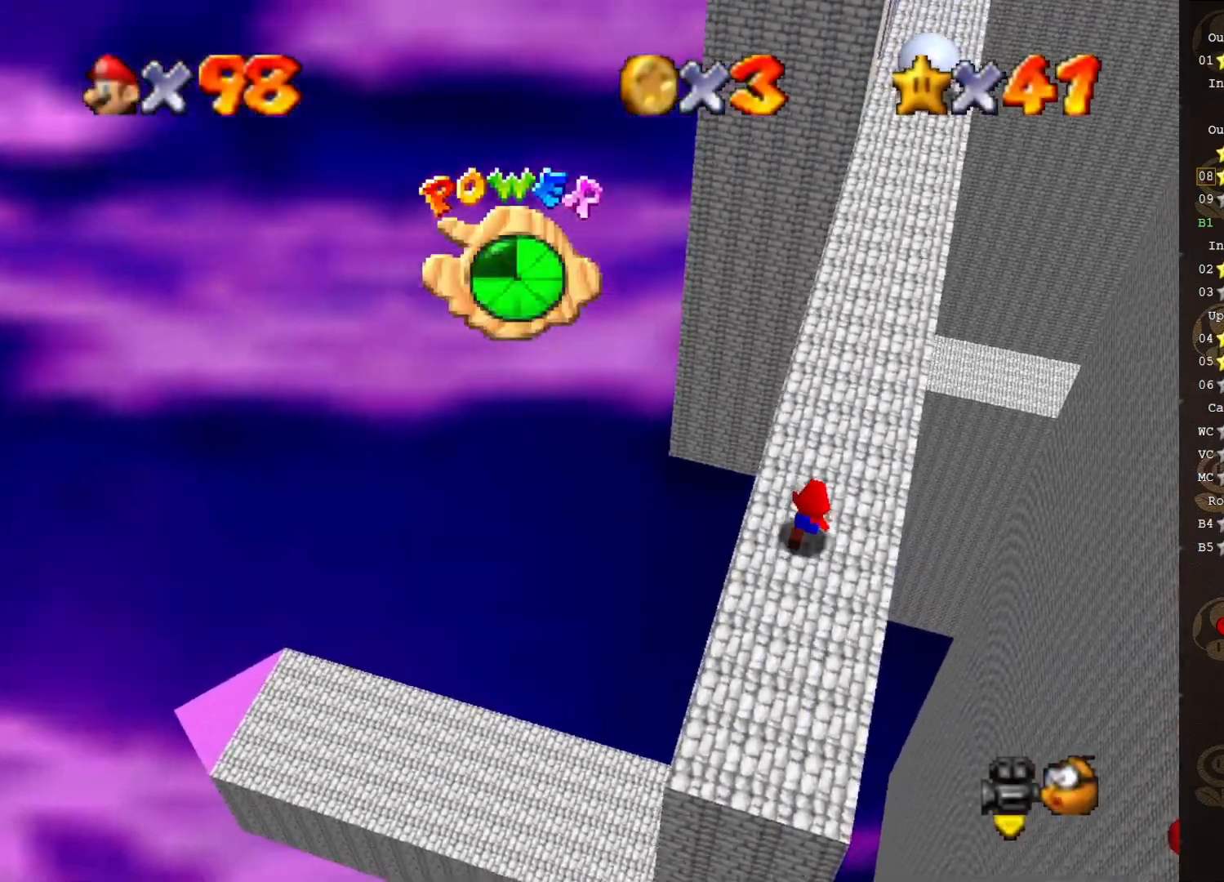
{"buttons": [], "left_stick": "up", "events": [[67, "A", "down"], [383, "B", "down"], [417, "A", "up"], [450, "B", "up"]]}
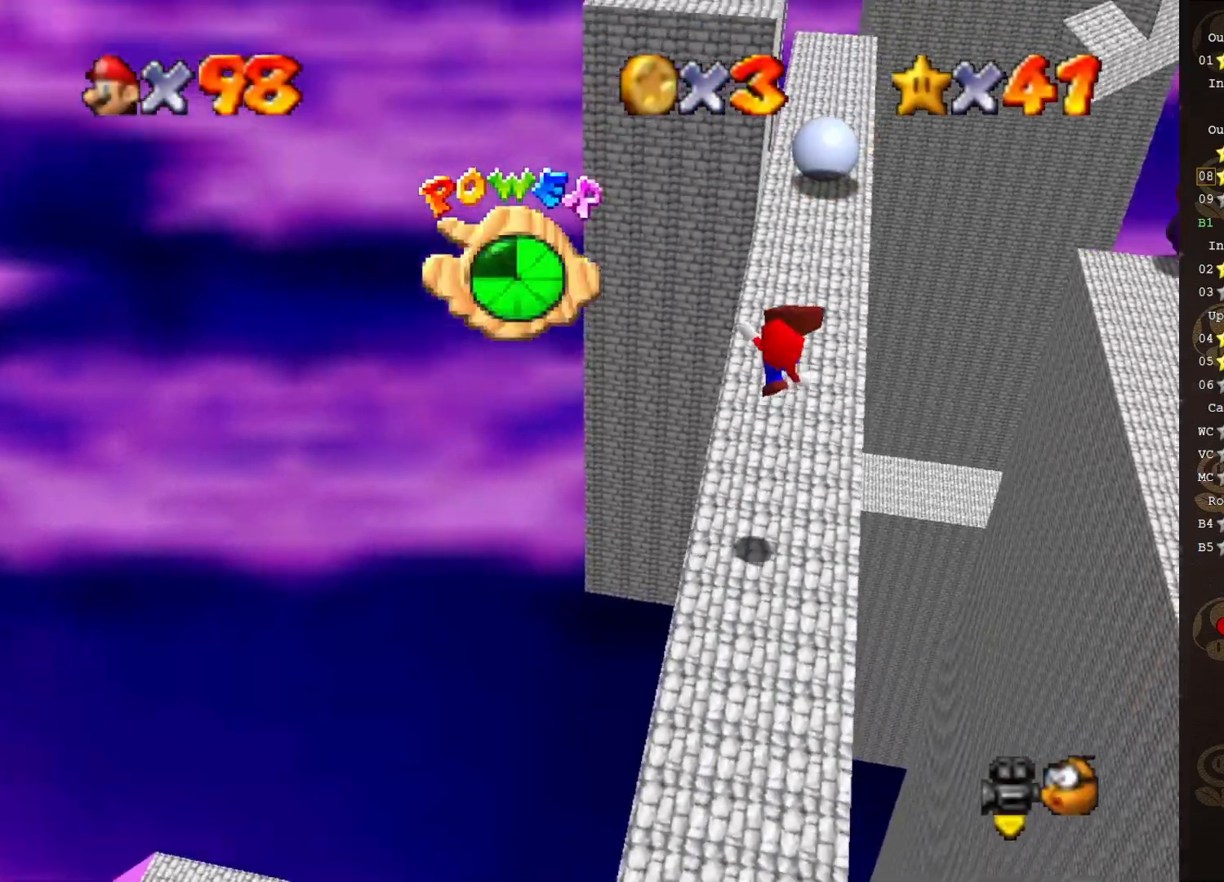
{"buttons": [], "left_stick": "up", "events": []}
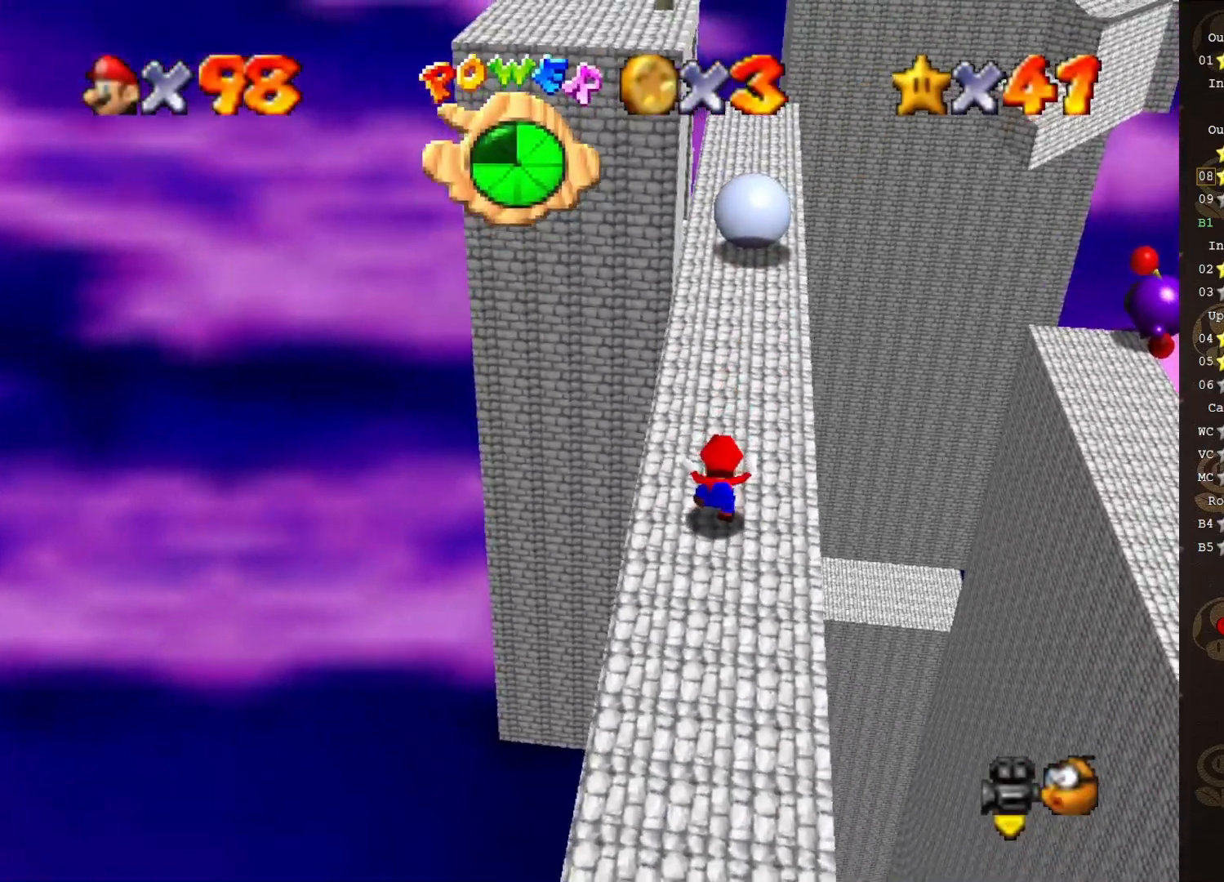
{"buttons": [], "left_stick": "up", "events": [[50, "A", "down"], [300, "B", "down"], [350, "A", "up"], [400, "B", "up"]]}
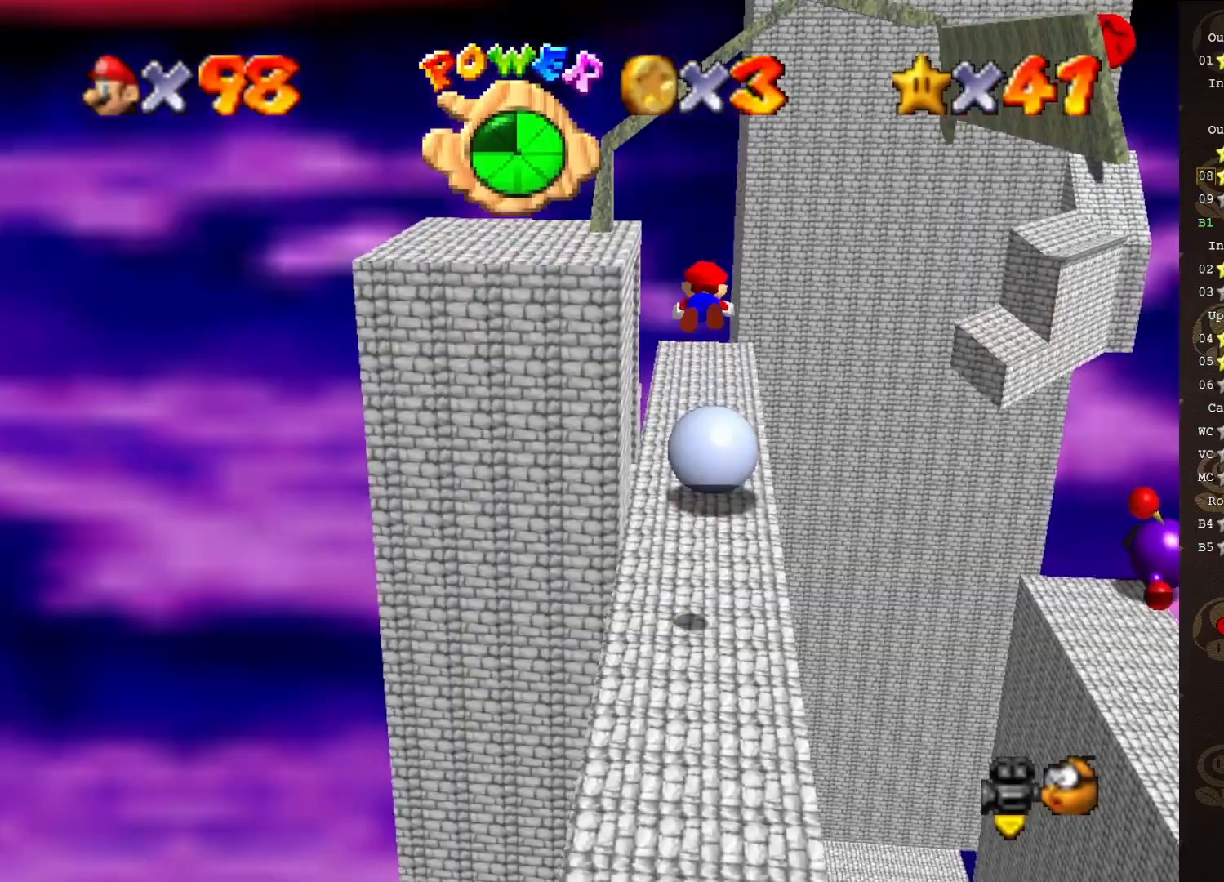
{"buttons": [], "left_stick": "up", "events": []}
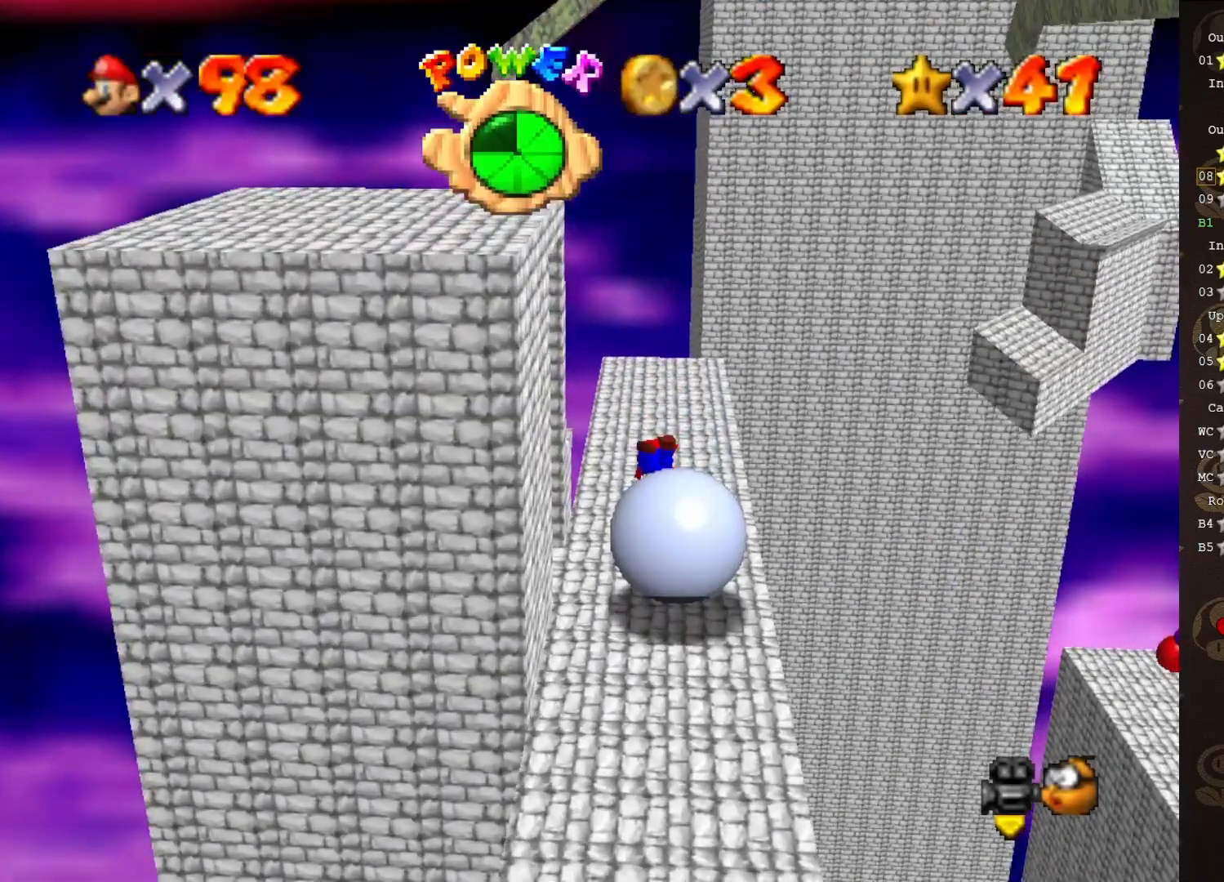
{"buttons": ["C_LEFT"], "left_stick": "center", "events": [[150, "A", "down"], [217, "A", "up"], [267, "left_stick", "center"], [333, "C_LEFT", "down"], [400, "C_LEFT", "up"], [500, "C_LEFT", "down"]]}
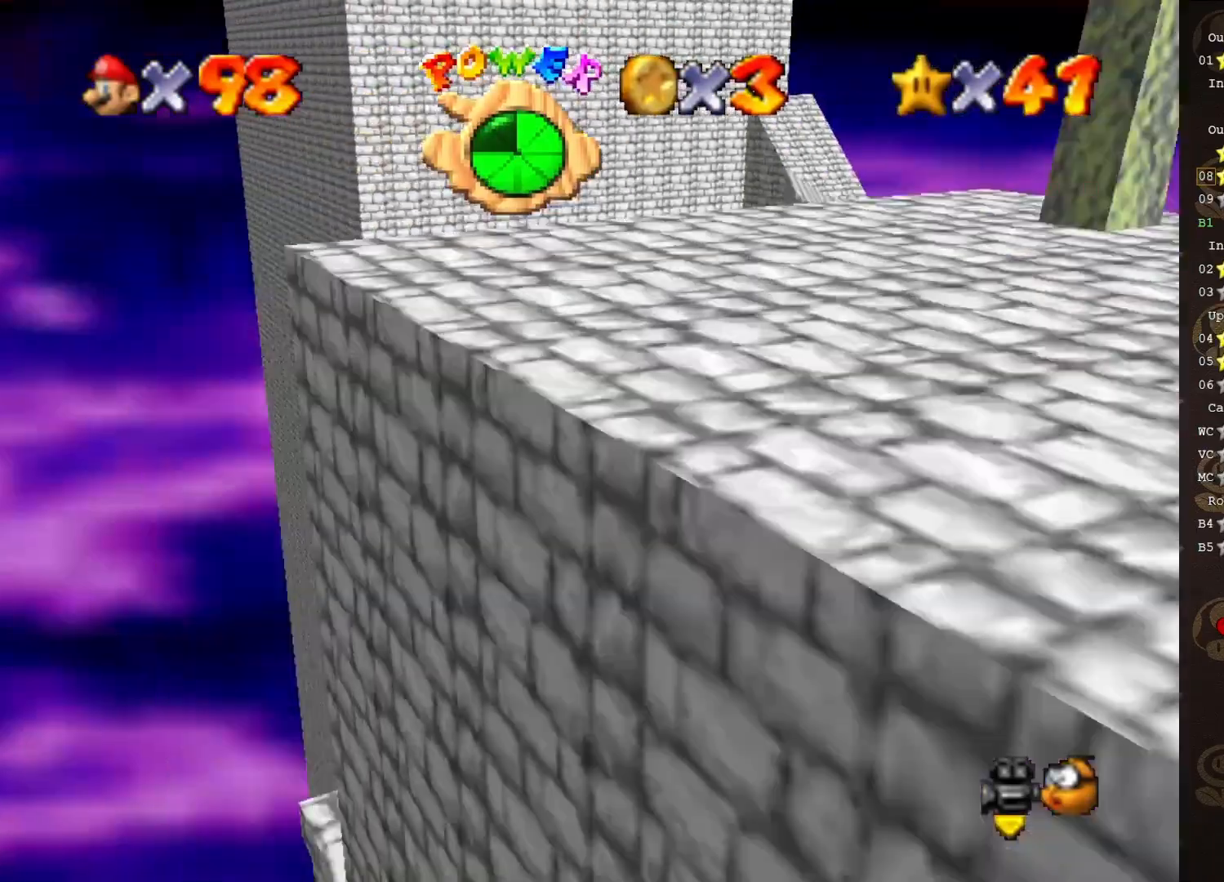
{"buttons": [], "left_stick": "center", "events": [[67, "C_LEFT", "up"]]}
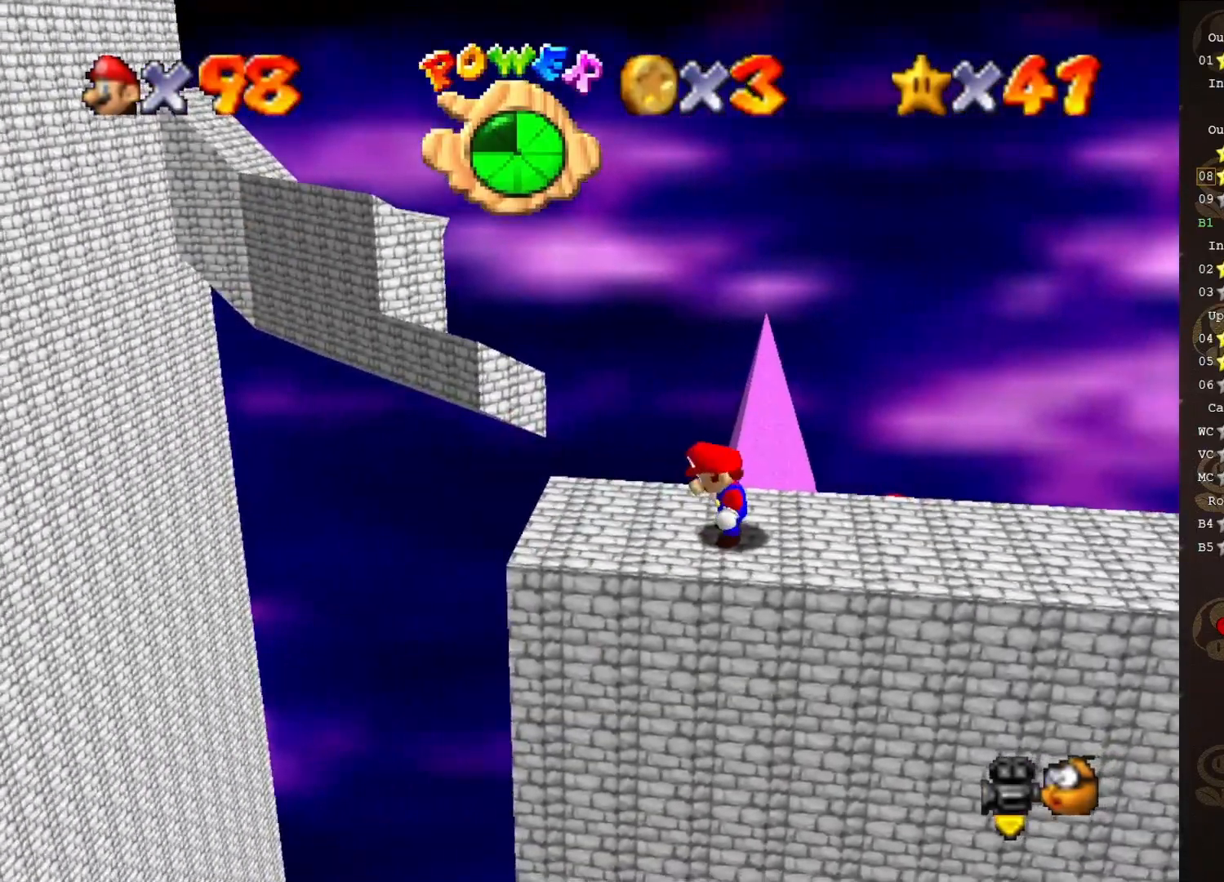
{"buttons": ["A"], "left_stick": "down-left", "events": [[367, "A", "down"], [433, "left_stick", "down-left"]]}
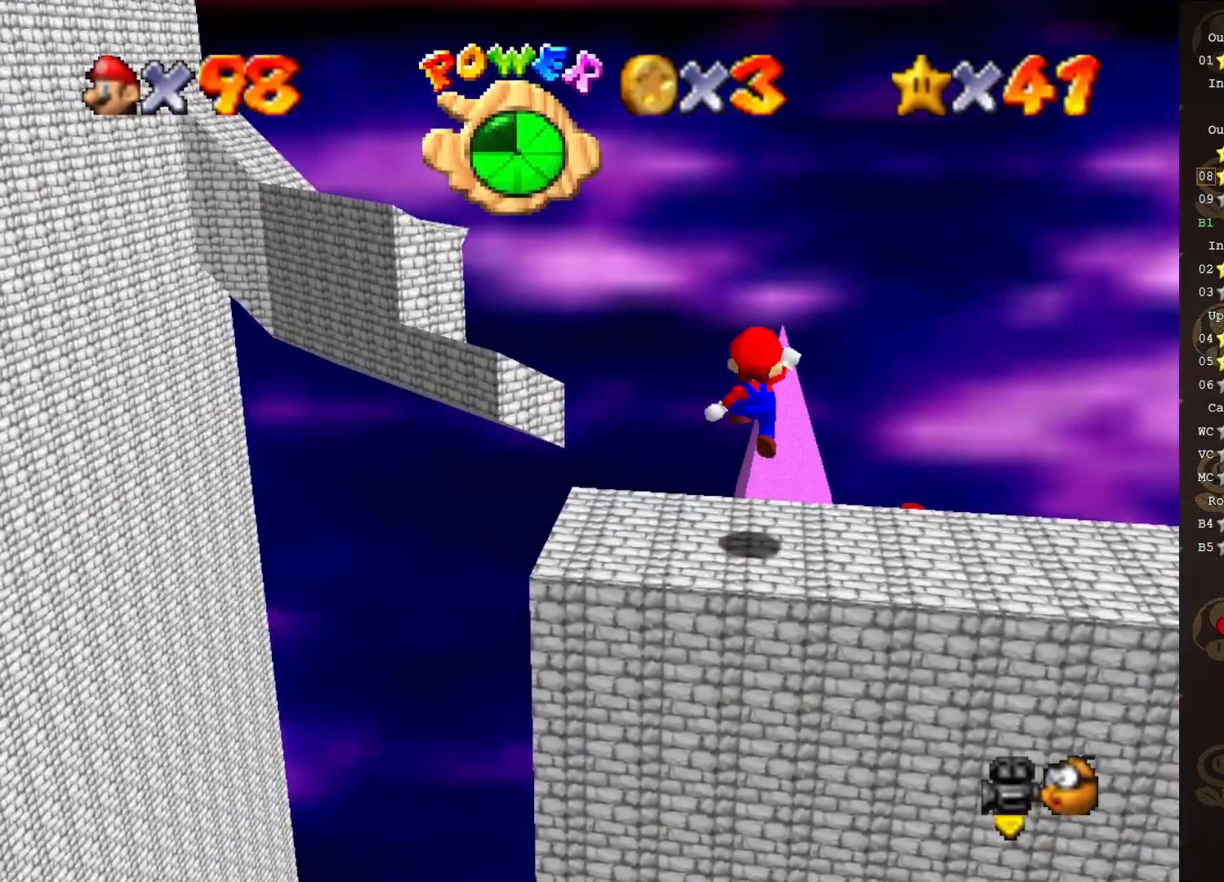
{"buttons": [], "left_stick": "down-left", "events": [[367, "A", "up"]]}
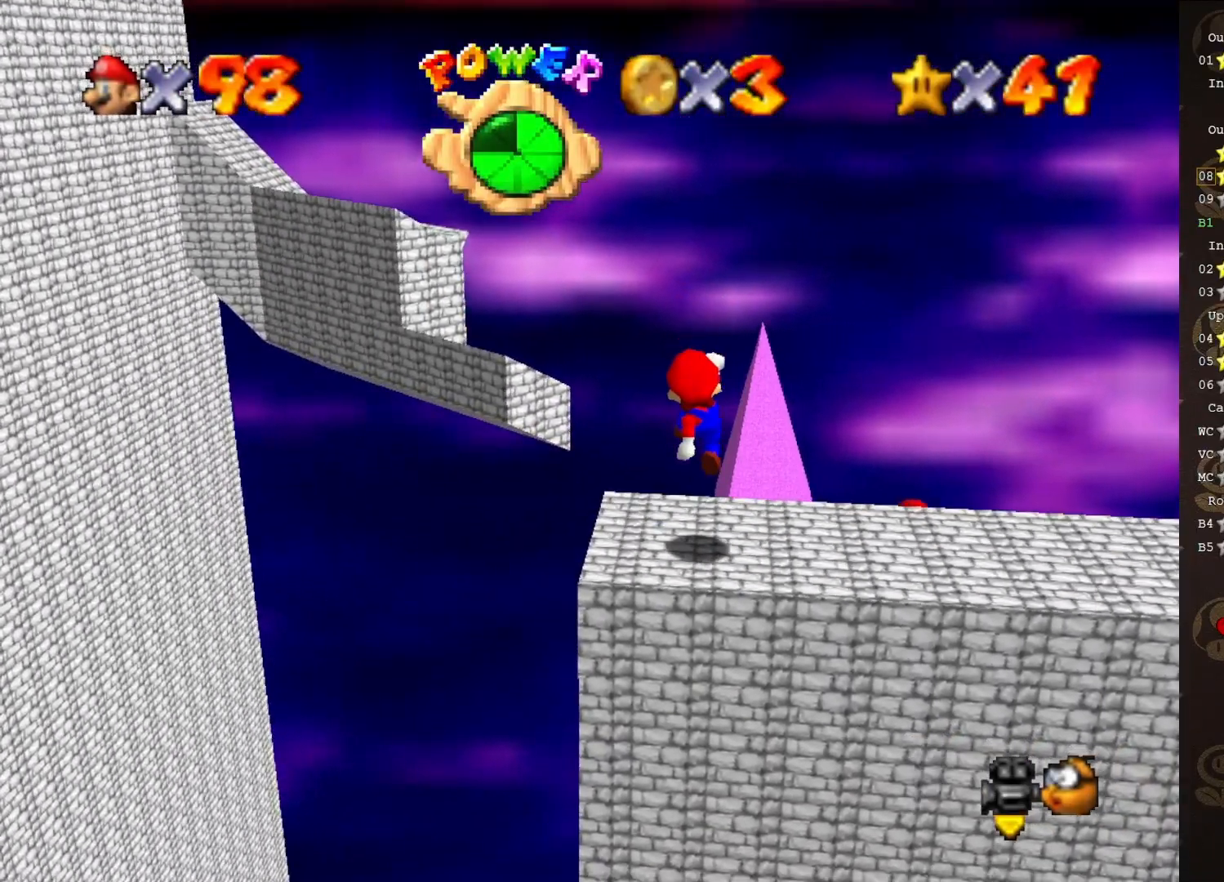
{"buttons": ["A"], "left_stick": "center", "events": [[83, "left_stick", "center"], [450, "A", "down"]]}
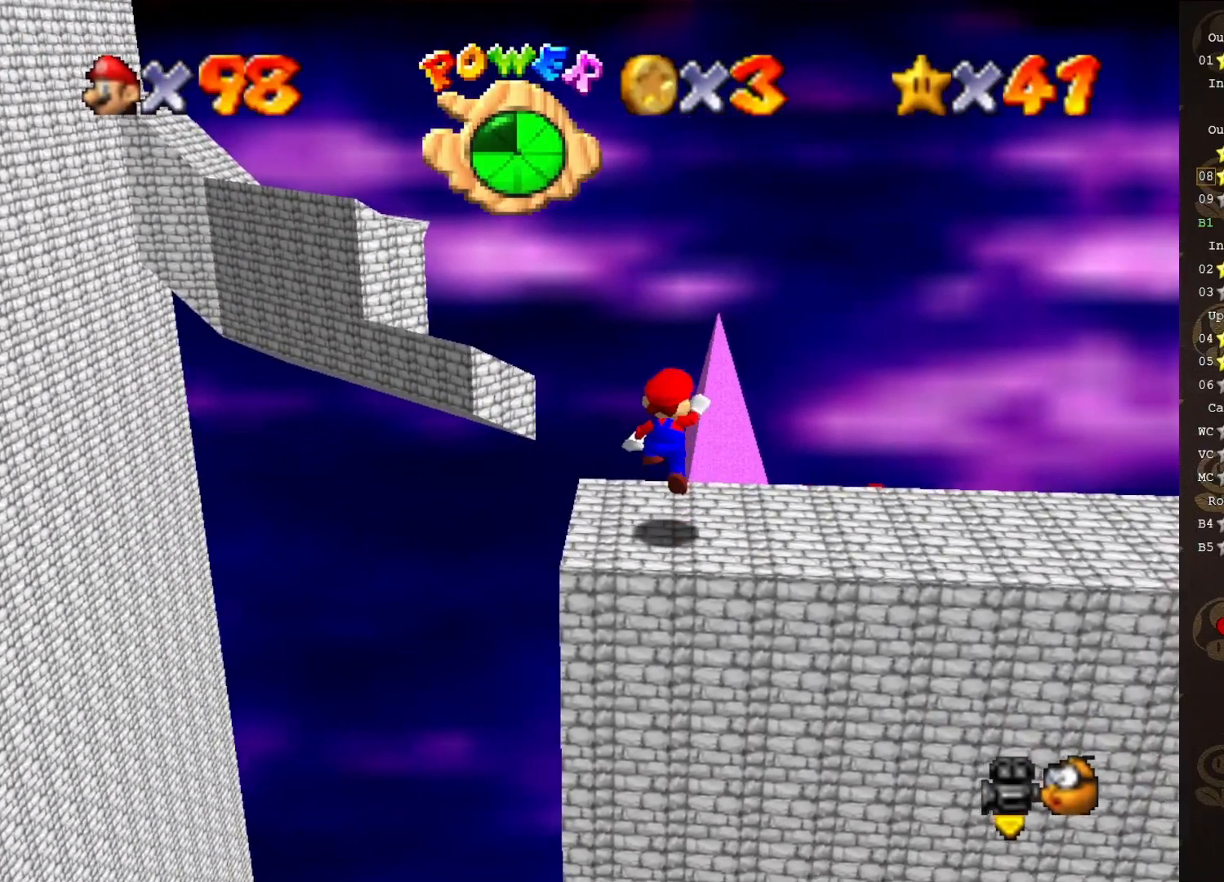
{"buttons": [], "left_stick": "center", "events": [[17, "A", "up"], [17, "left_stick", "down-left"], [317, "left_stick", "center"]]}
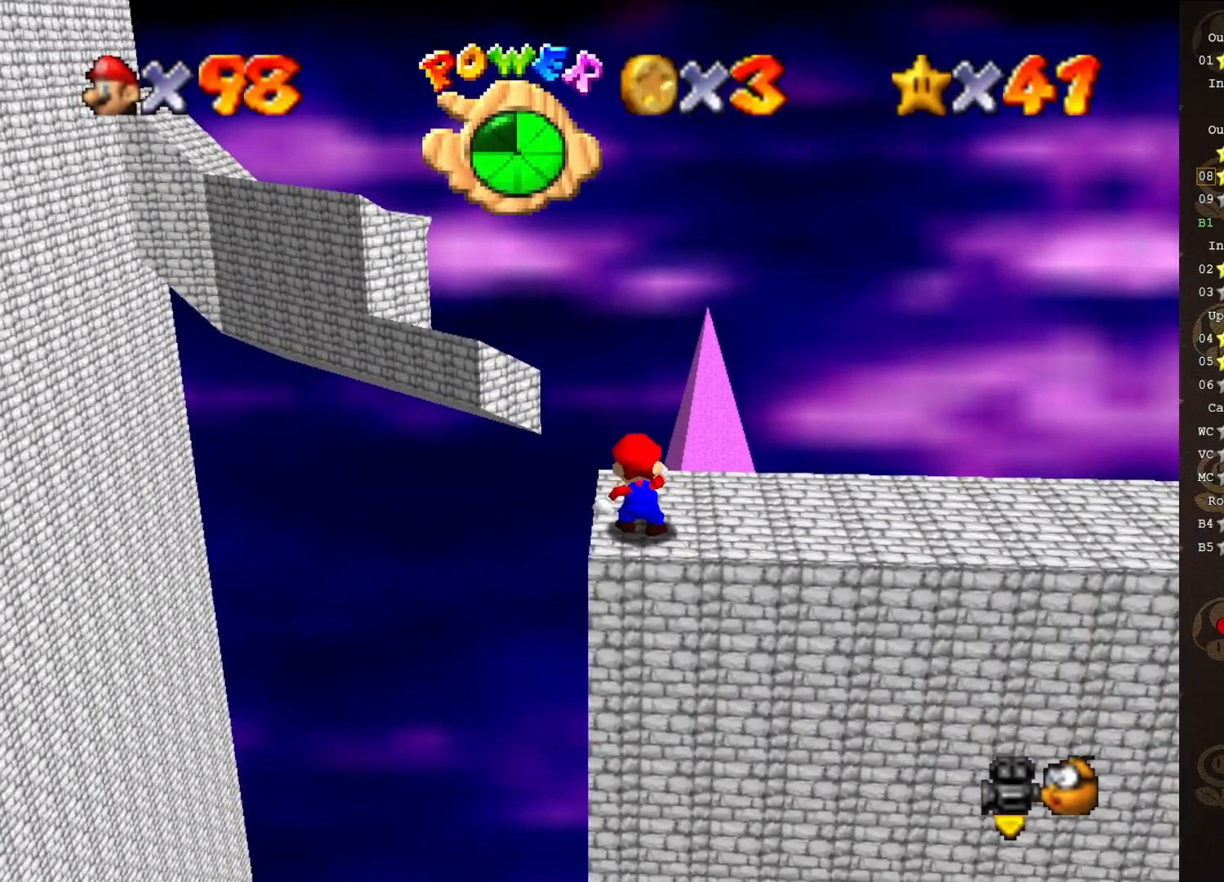
{"buttons": ["C_LEFT"], "left_stick": "down-left", "events": [[33, "DPAD_DOWN", "down"], [150, "DPAD_DOWN", "up"], [250, "A", "down"], [350, "A", "up"], [433, "C_LEFT", "down"], [467, "left_stick", "down-left"]]}
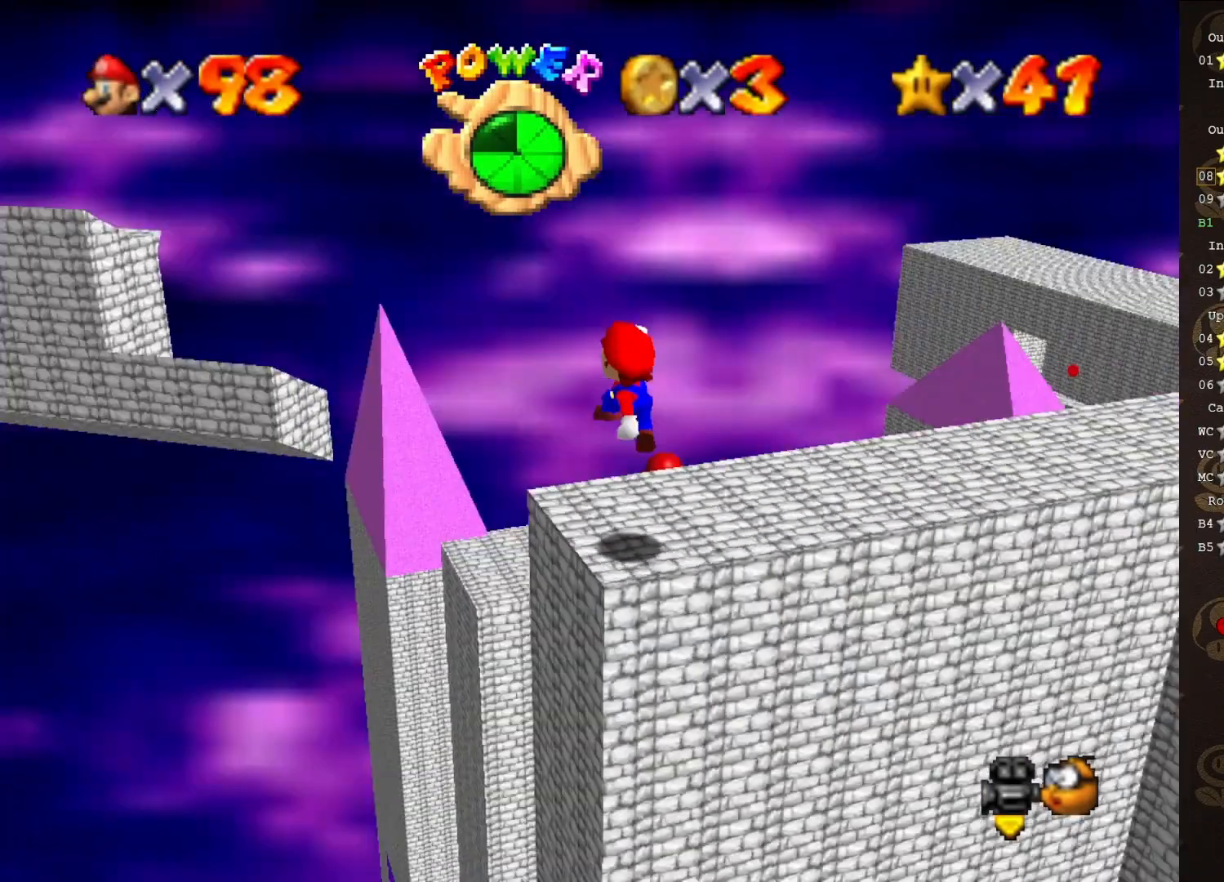
{"buttons": [], "left_stick": "down-left", "events": [[17, "left_stick", "left"], [50, "C_LEFT", "up"], [150, "left_stick", "center"], [333, "A", "down"], [383, "left_stick", "down-left"], [400, "A", "up"]]}